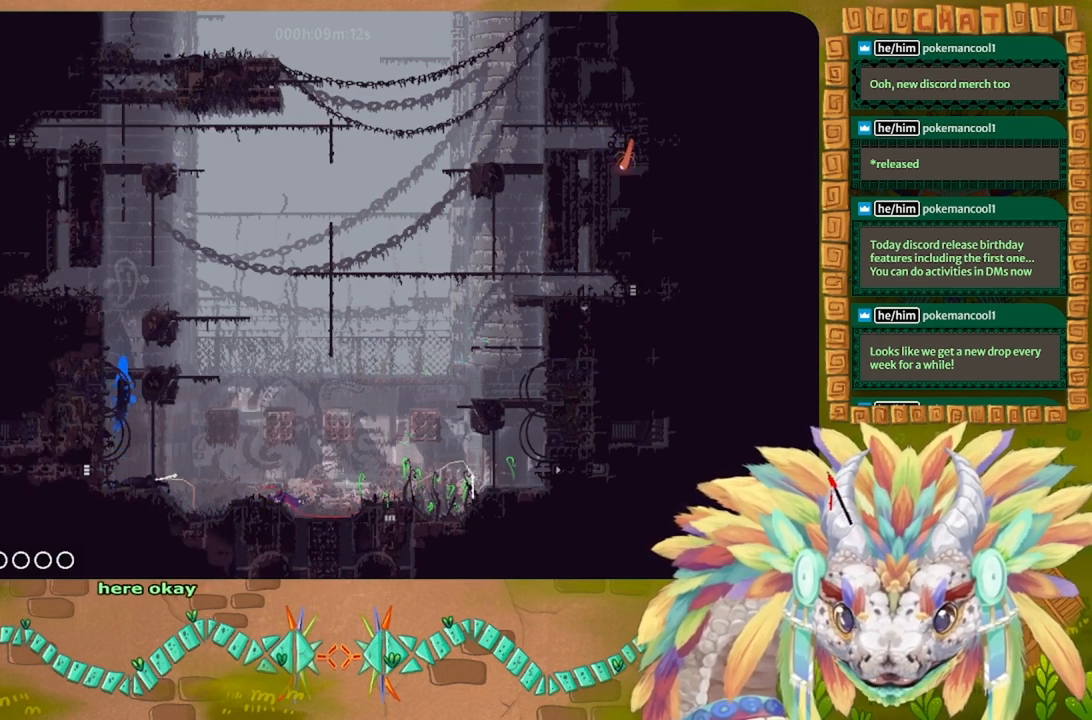
Gameplay with keyboard; each line is a JSON object with the keys held at the frame after it. "events" lists presses ("down") and releases ("up") of "down", "g", "j", "left", "r", "right", "t" and "up" between this image and that frame as [ms after this image, input, new state], when the widget could be followed in between. No other keys are recorded. Mouse input is not recorded.
{"keys": ["g"], "events": [[33, "up", "down"], [233, "up", "up"]]}
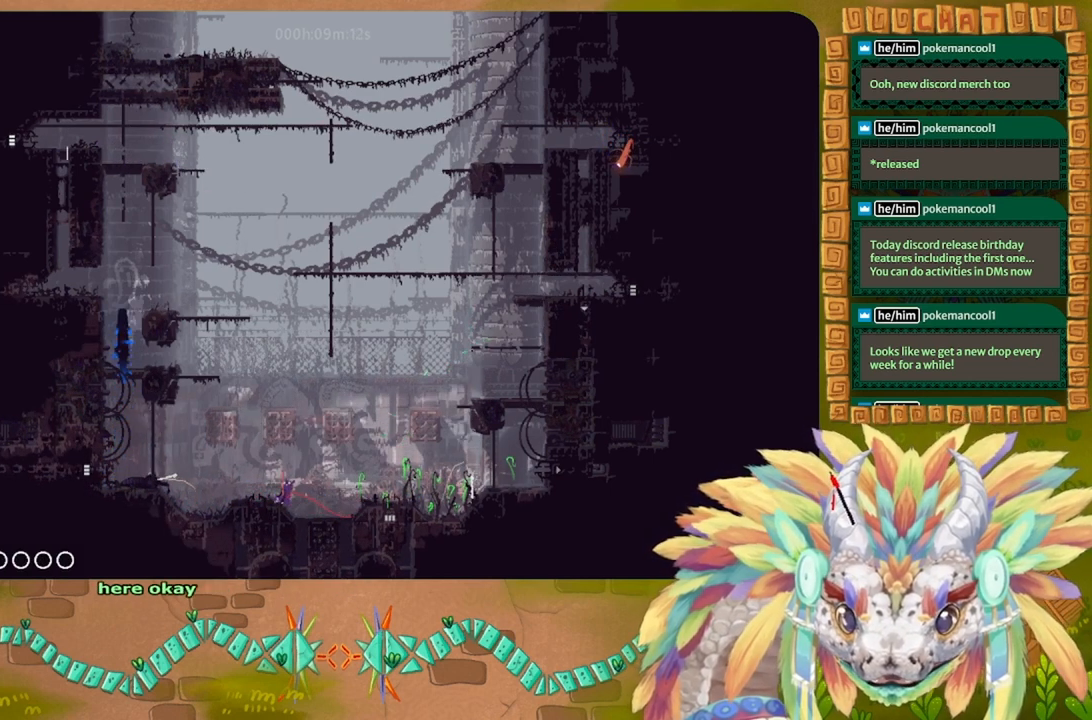
{"keys": ["g"], "events": []}
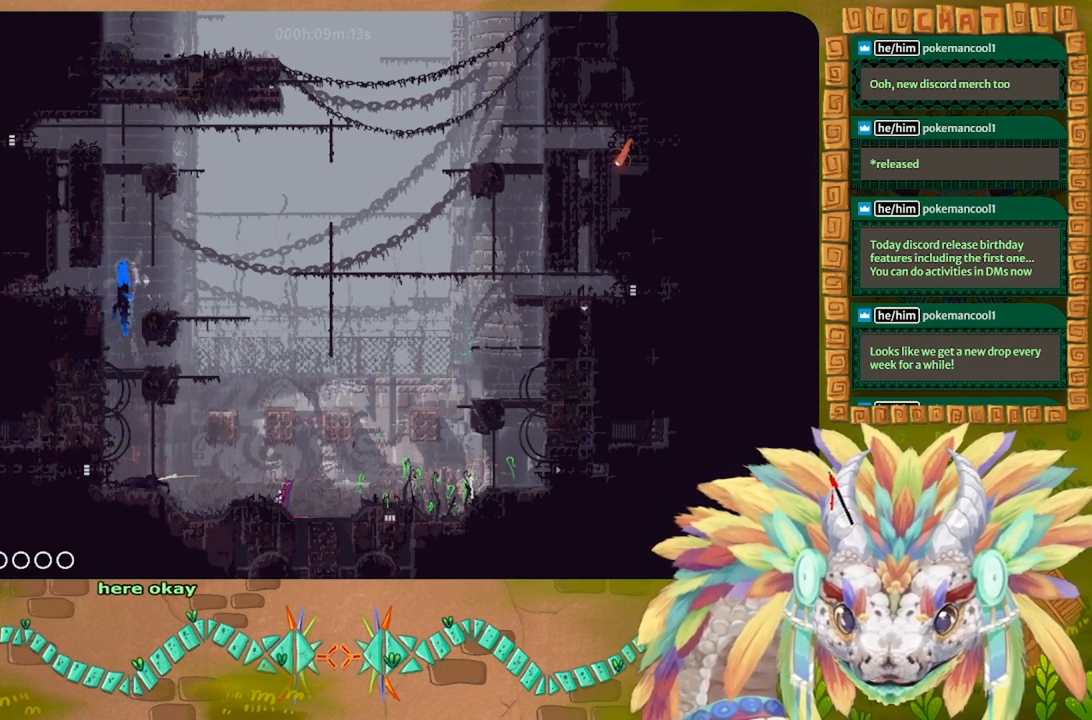
{"keys": ["g"], "events": []}
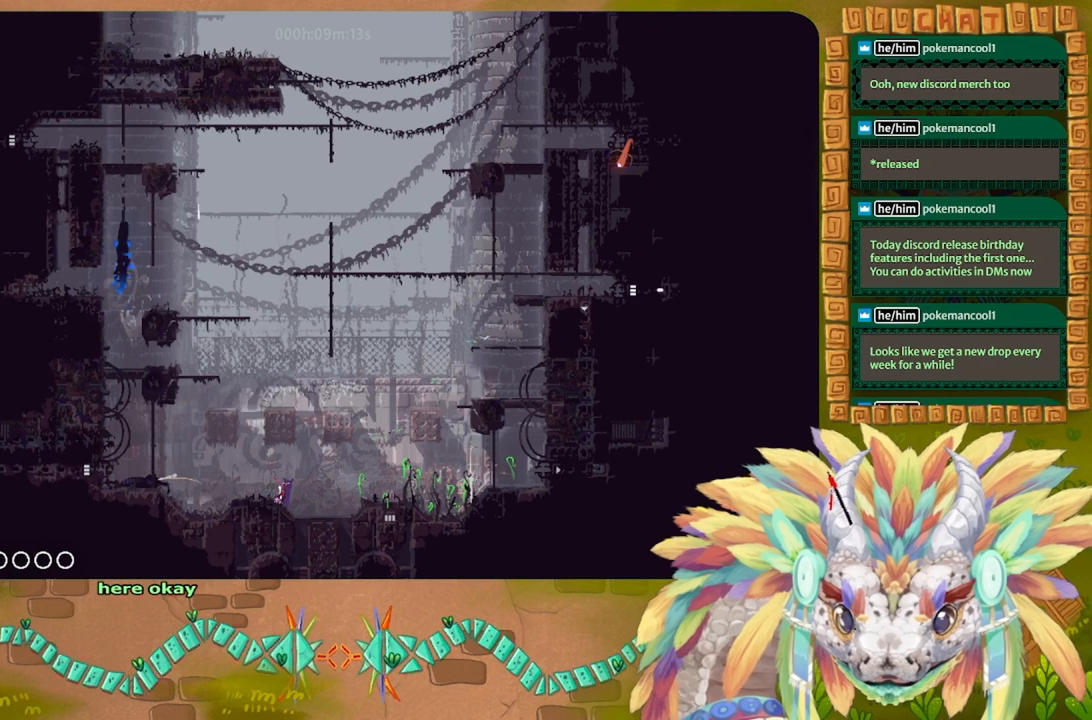
{"keys": ["g"], "events": []}
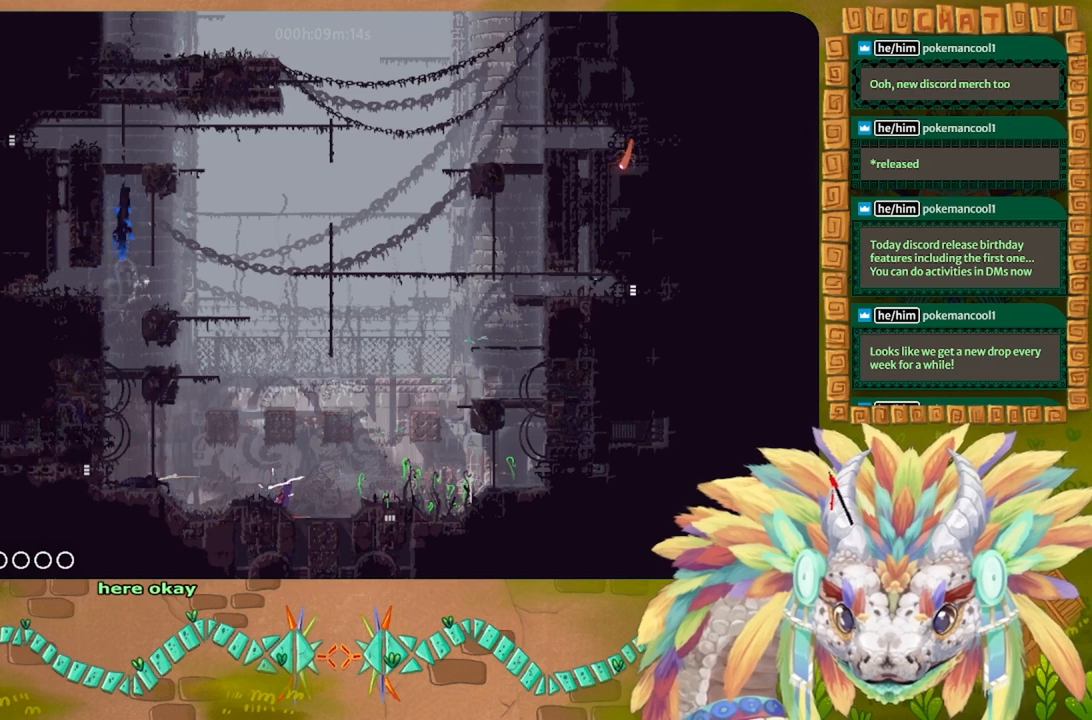
{"keys": ["left"], "events": [[267, "left", "down"], [367, "g", "up"]]}
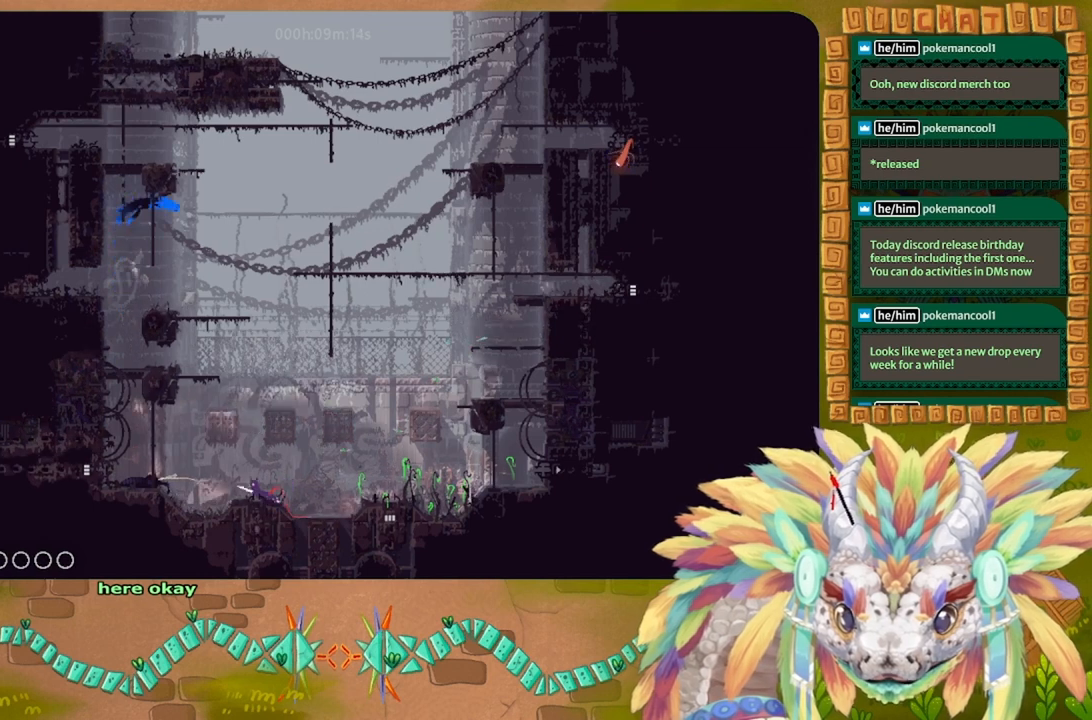
{"keys": ["right"], "events": [[100, "t", "down"], [133, "left", "up"], [333, "right", "down"], [333, "t", "up"]]}
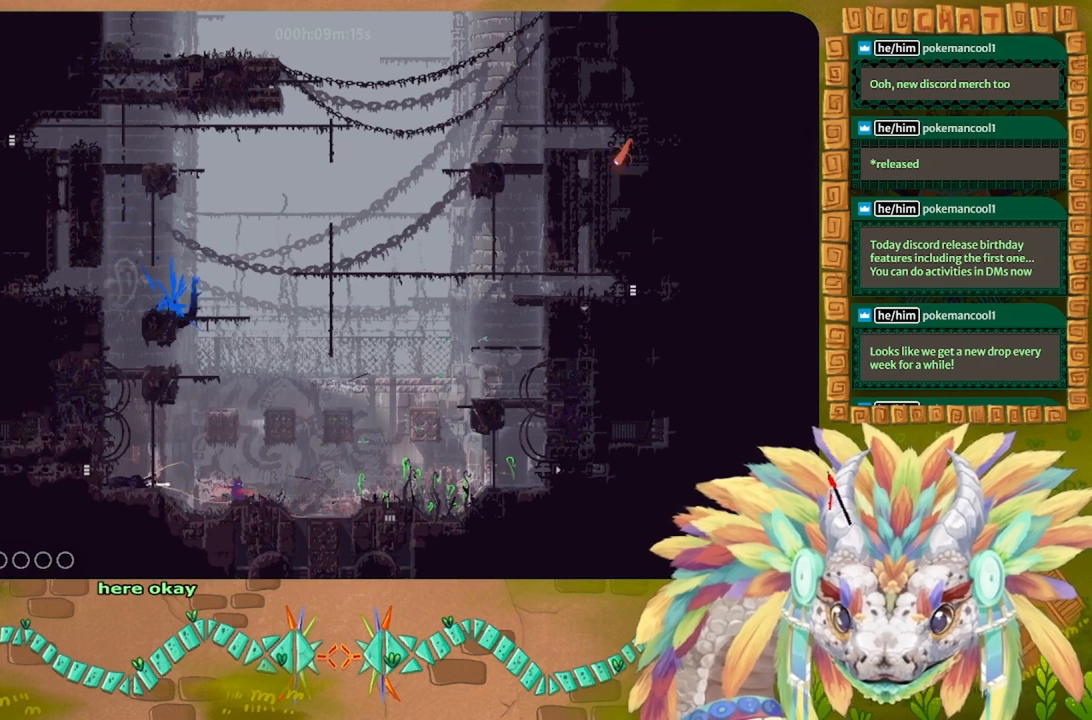
{"keys": ["j", "right"], "events": [[433, "j", "down"]]}
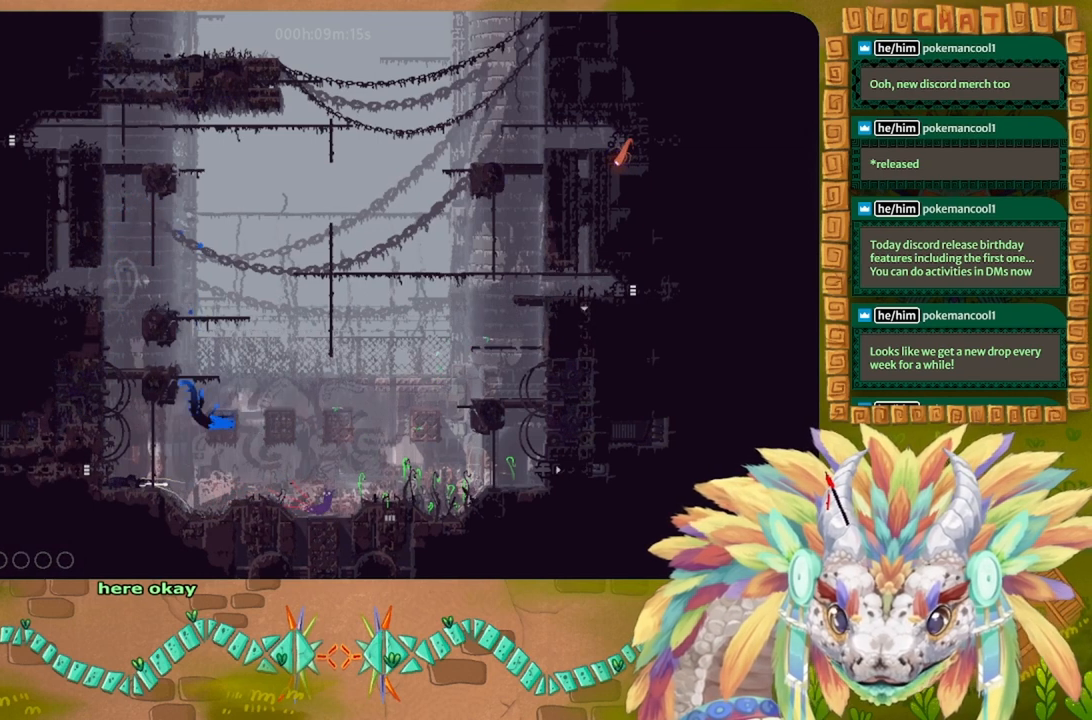
{"keys": ["right"], "events": [[333, "j", "up"]]}
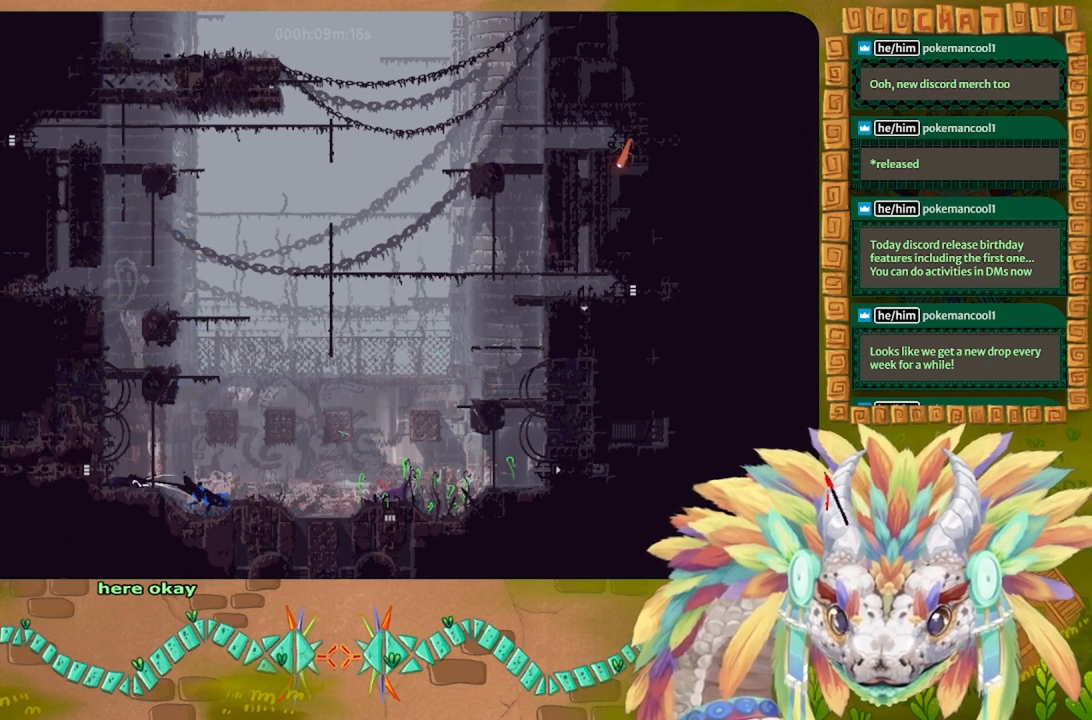
{"keys": ["j", "right"], "events": [[200, "j", "down"]]}
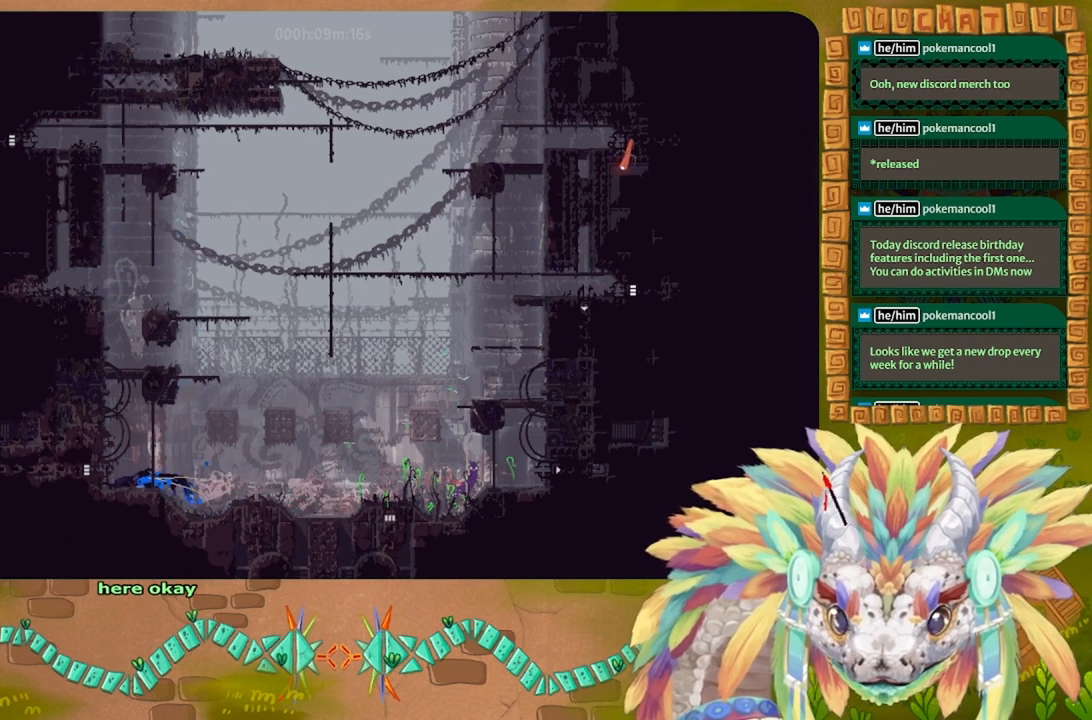
{"keys": ["g"], "events": [[67, "j", "up"], [100, "right", "up"], [167, "g", "down"]]}
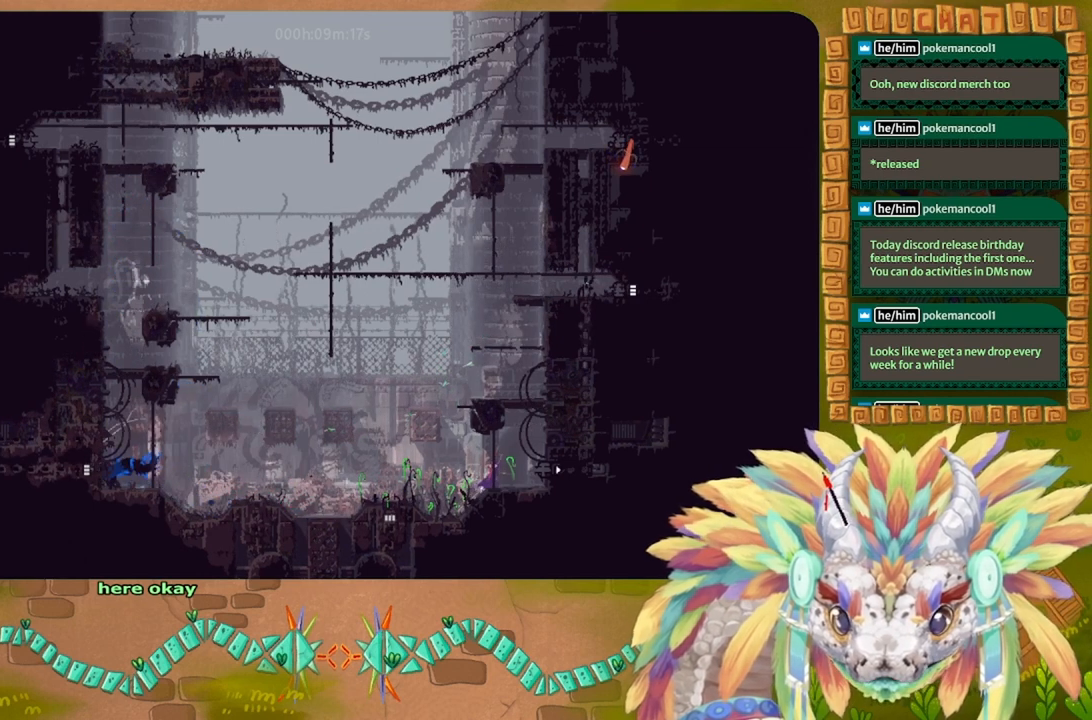
{"keys": ["g"], "events": []}
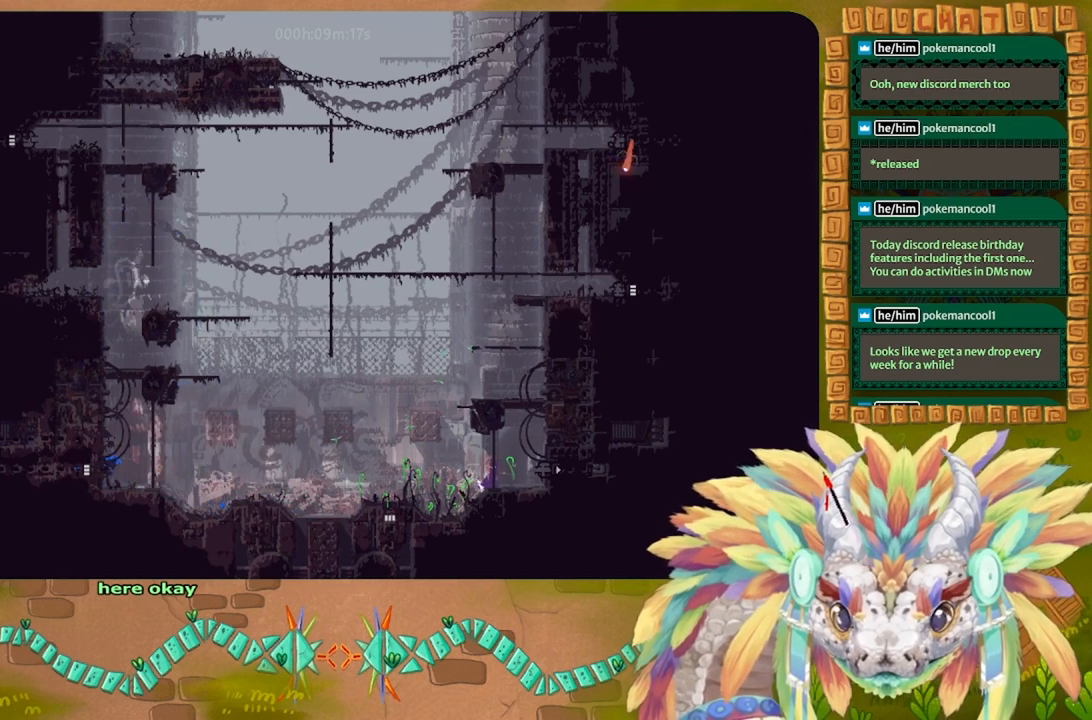
{"keys": ["g"], "events": []}
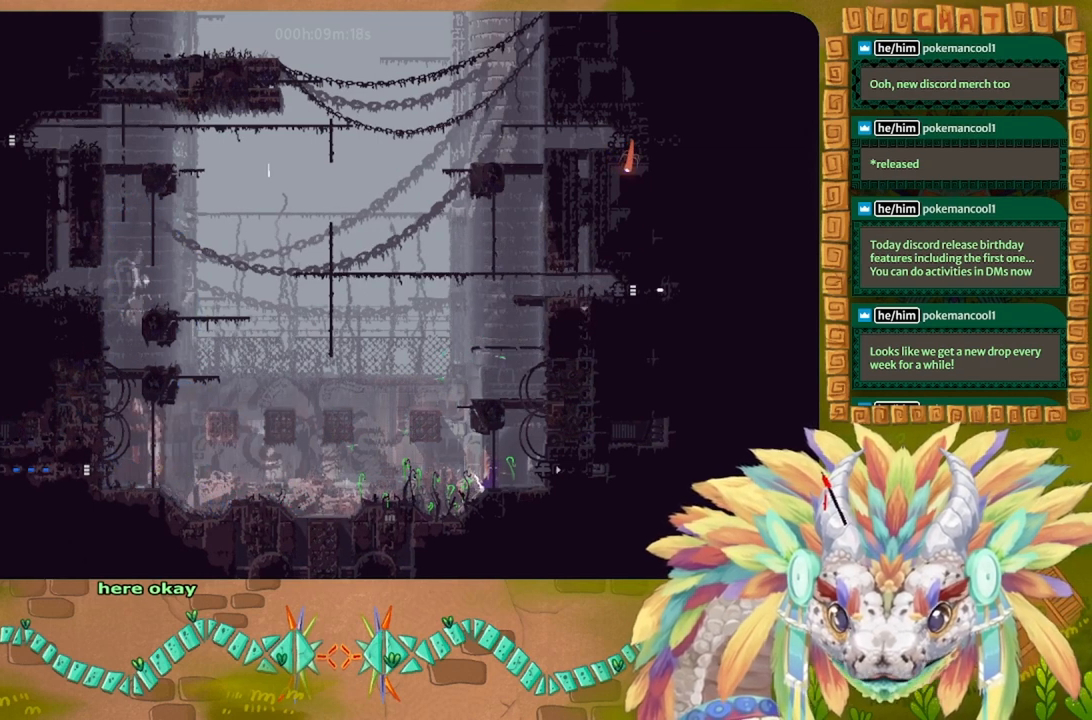
{"keys": ["g"], "events": []}
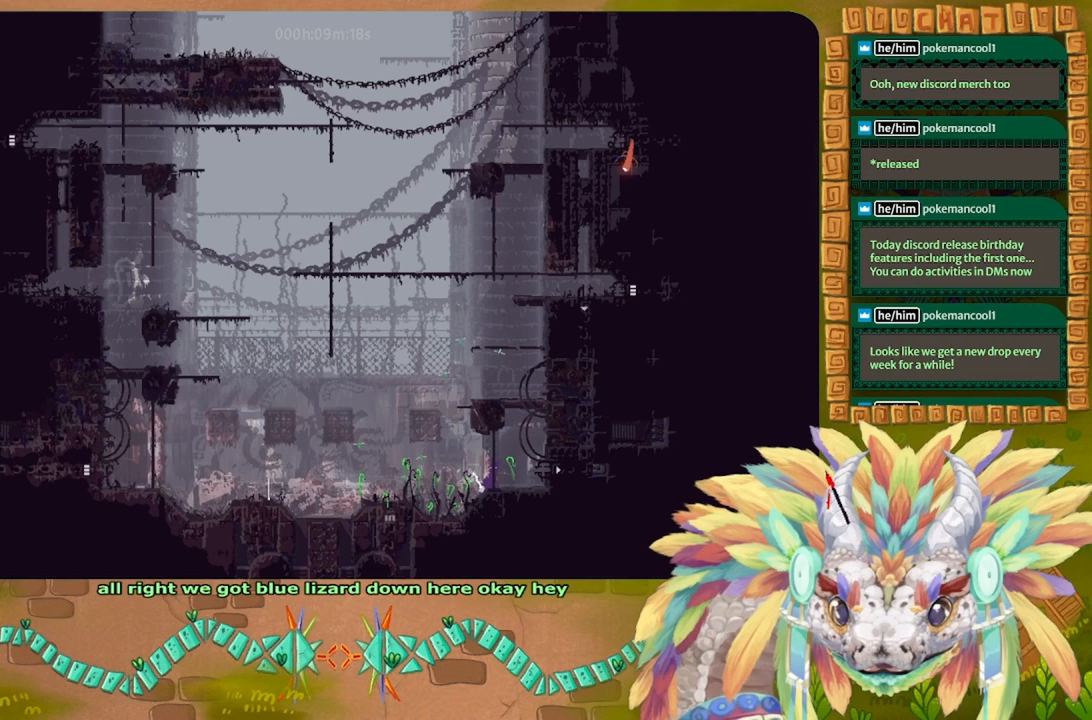
{"keys": ["g"], "events": []}
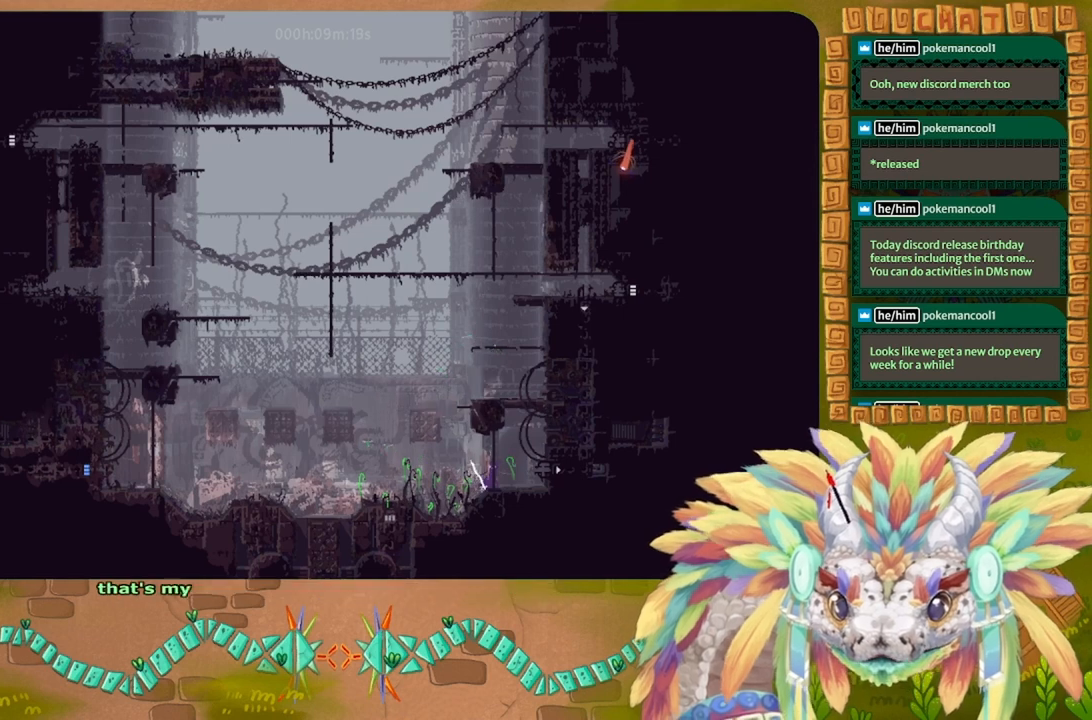
{"keys": ["g"], "events": []}
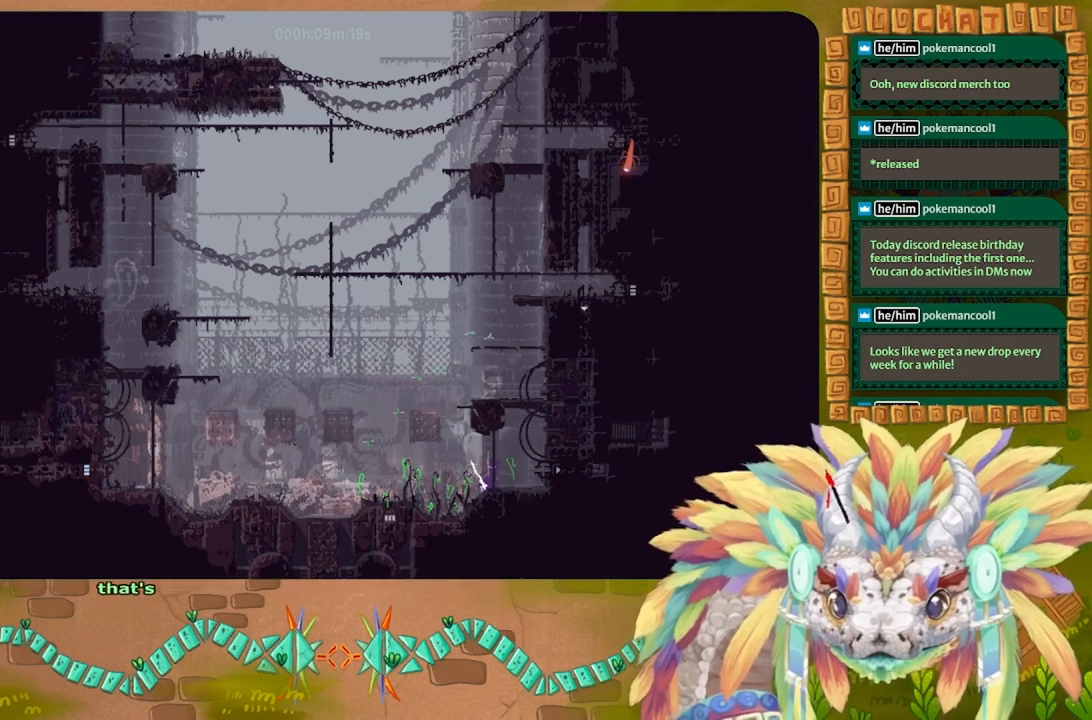
{"keys": ["g"], "events": []}
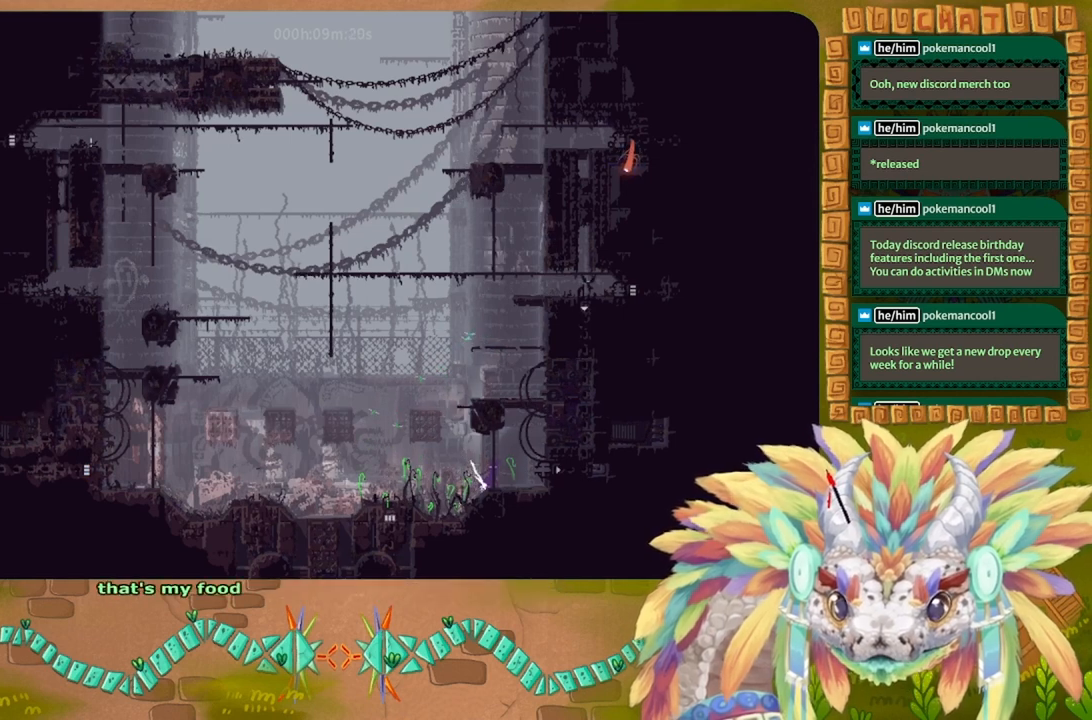
{"keys": ["g"], "events": []}
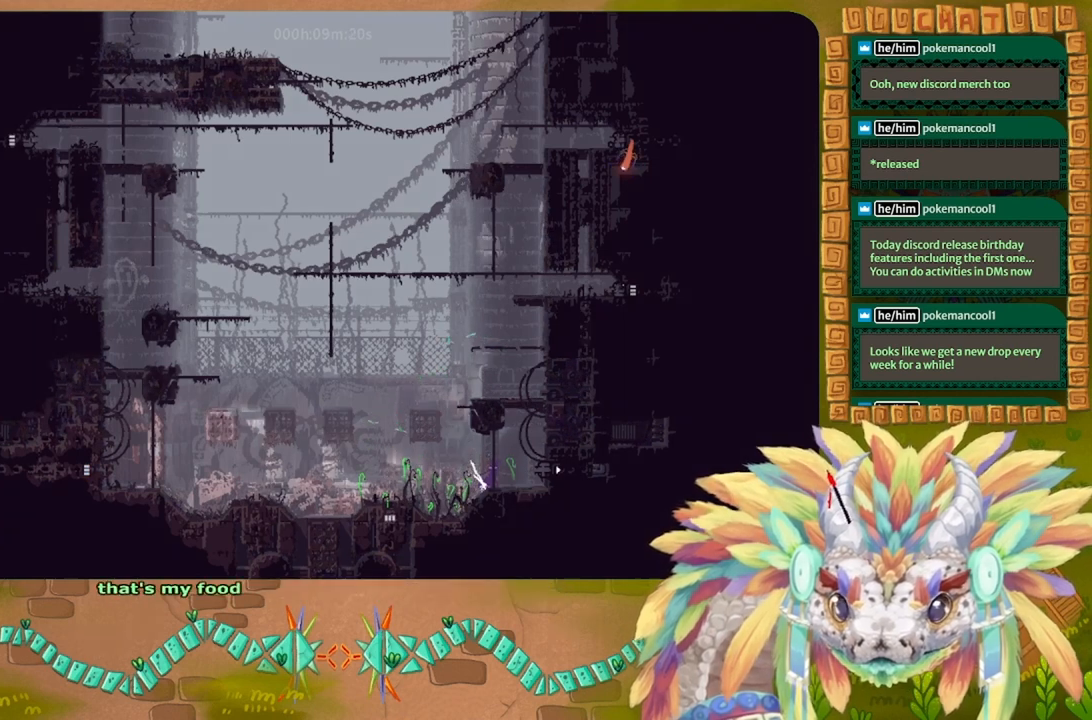
{"keys": ["g", "left"], "events": [[167, "left", "down"]]}
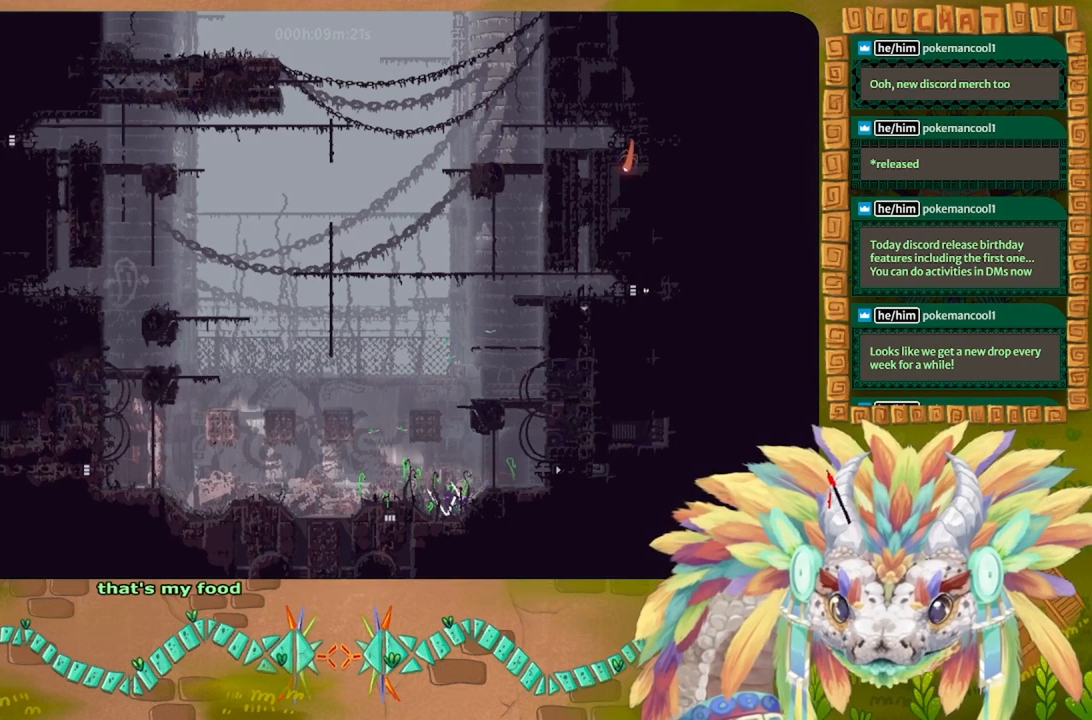
{"keys": ["g"], "events": [[333, "left", "up"]]}
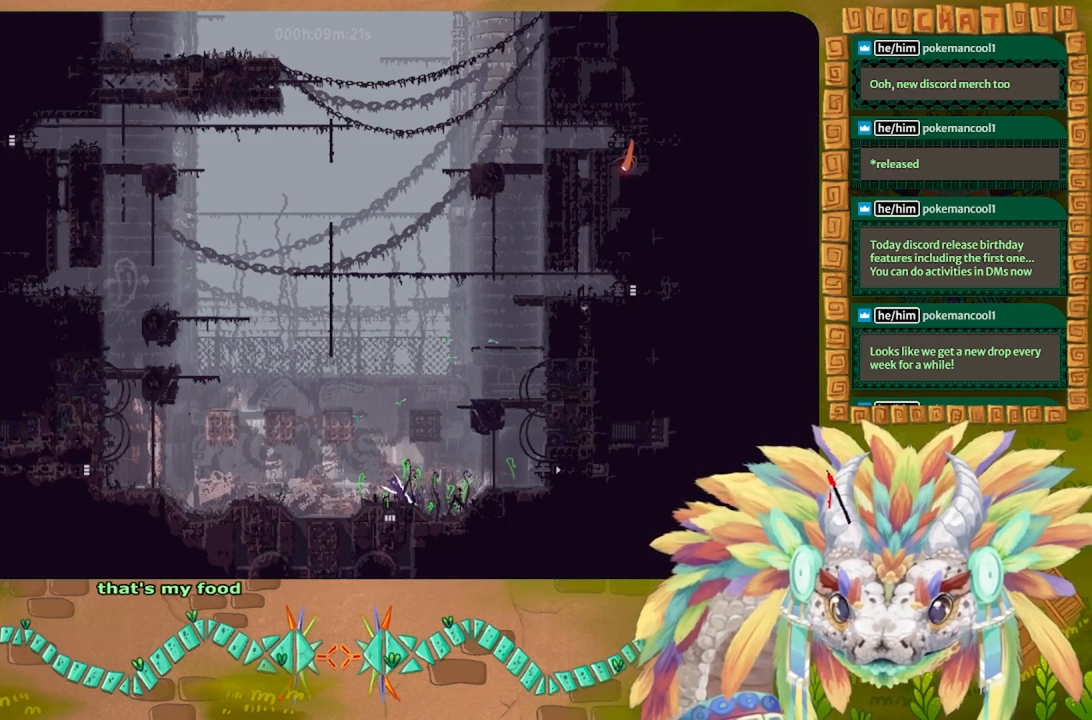
{"keys": ["left"], "events": [[367, "left", "down"], [467, "g", "up"]]}
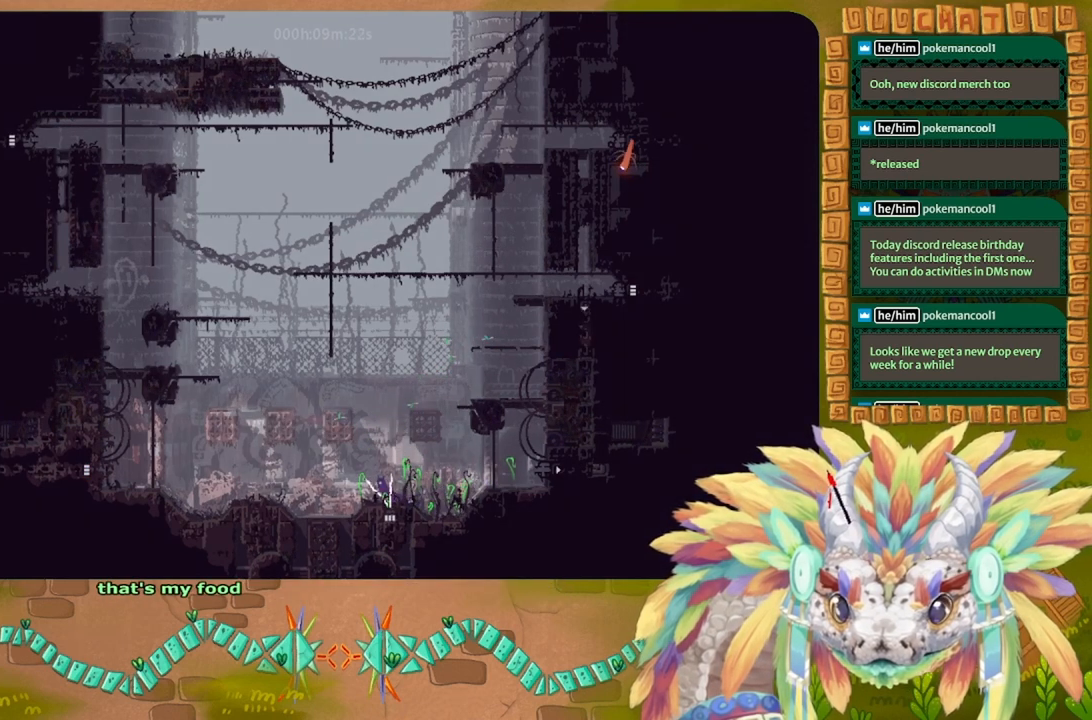
{"keys": ["left"], "events": []}
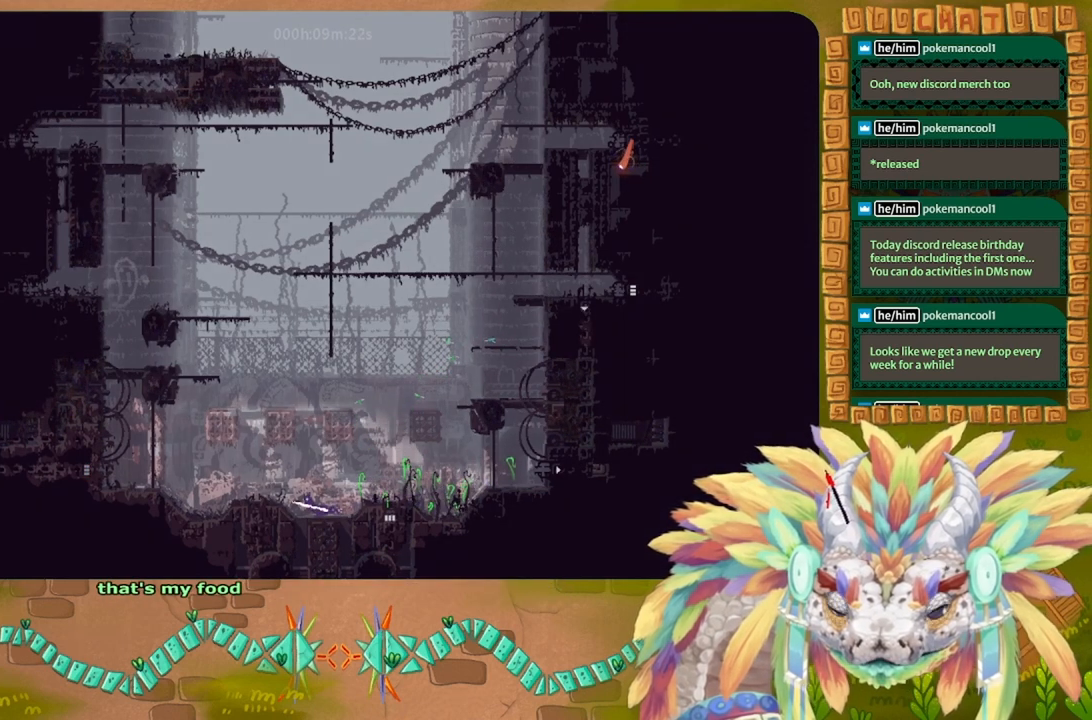
{"keys": ["left"], "events": []}
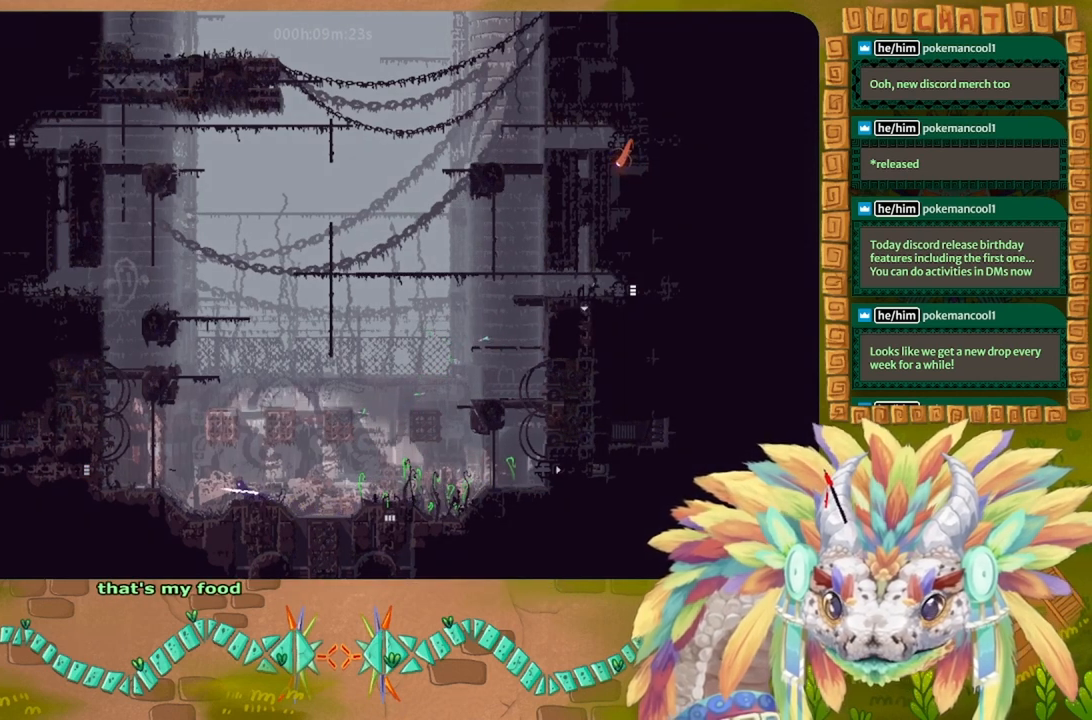
{"keys": ["left"], "events": []}
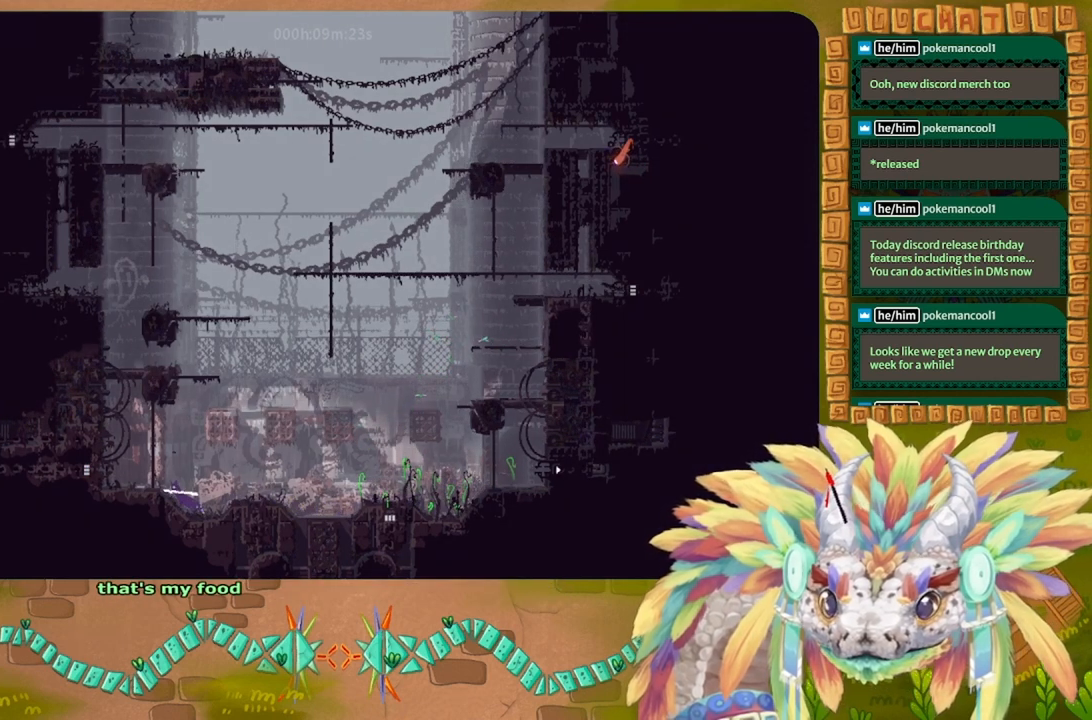
{"keys": ["left"], "events": []}
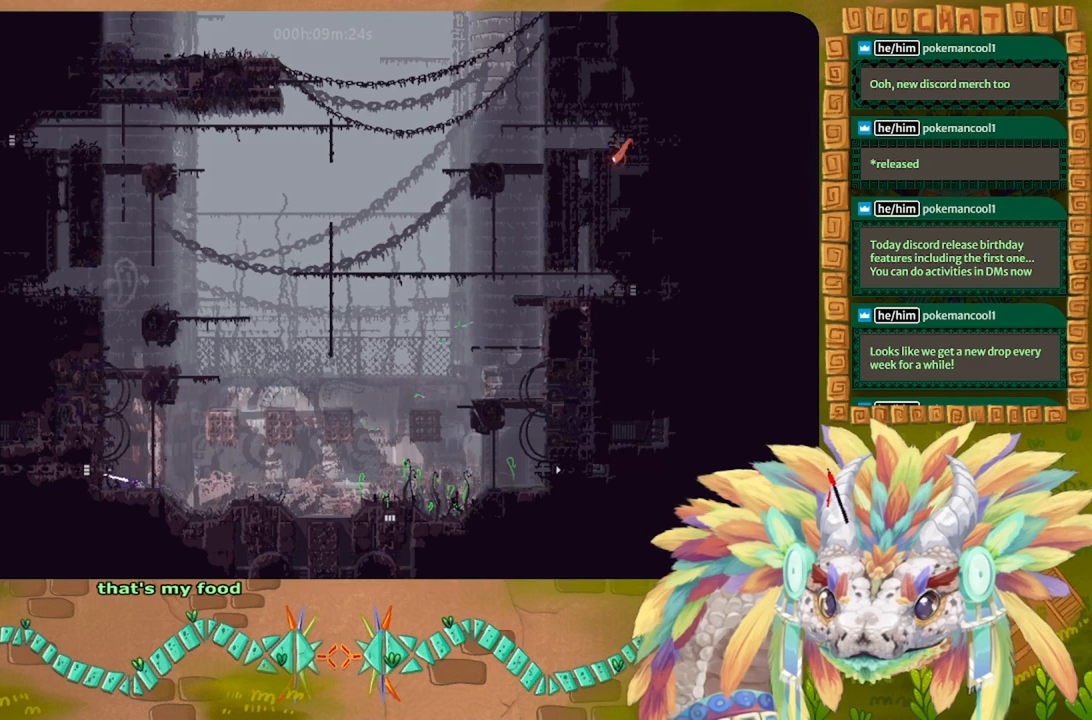
{"keys": ["left"], "events": []}
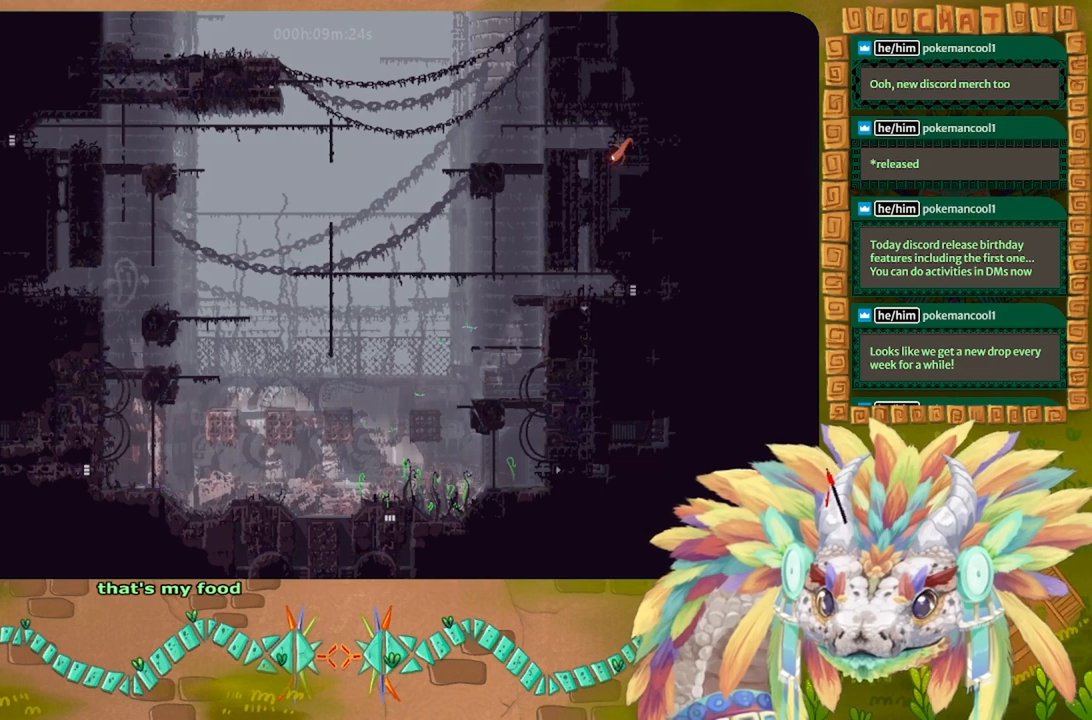
{"keys": ["left"], "events": []}
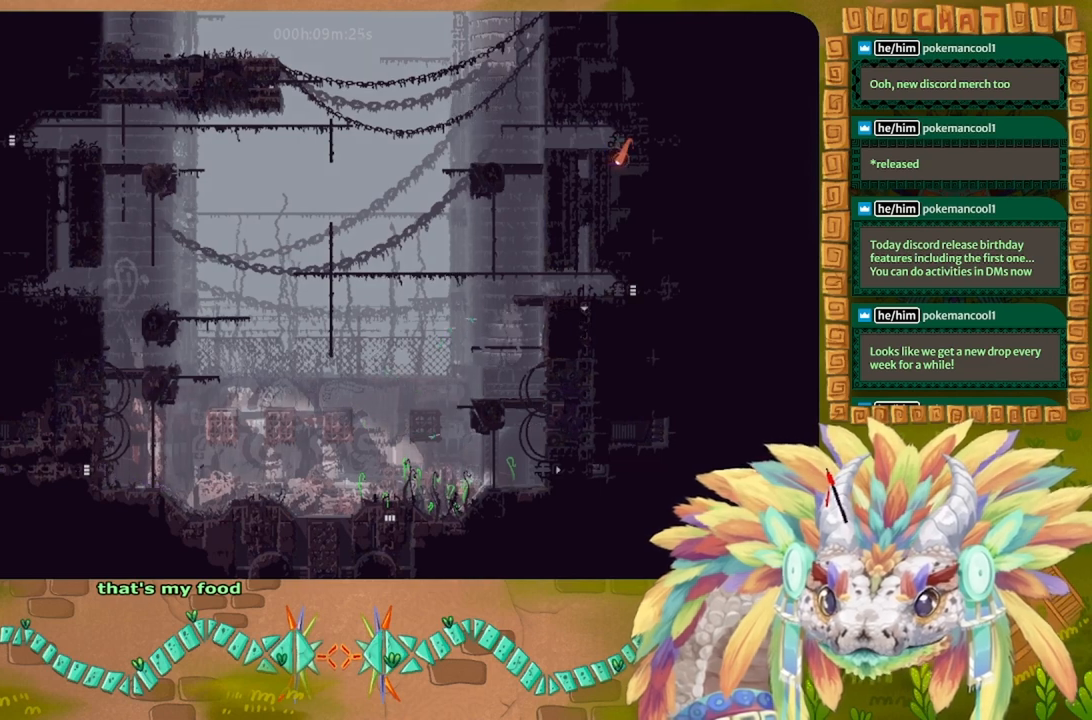
{"keys": ["left"], "events": []}
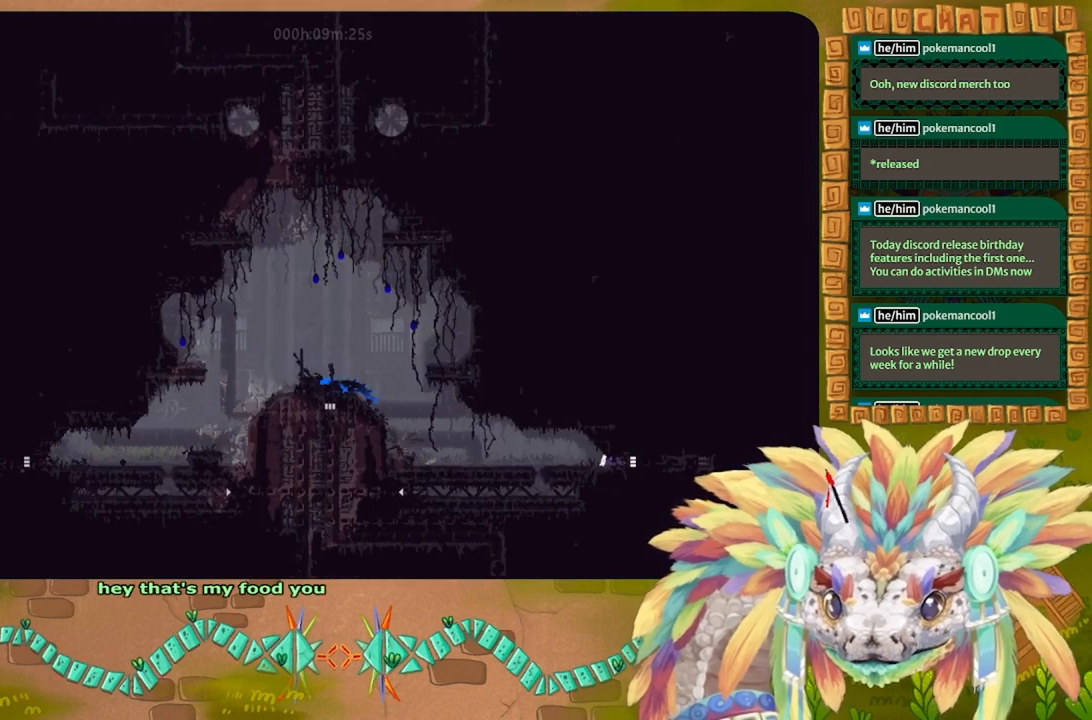
{"keys": ["left"], "events": [[133, "j", "down"], [267, "j", "up"], [367, "j", "down"], [500, "j", "up"]]}
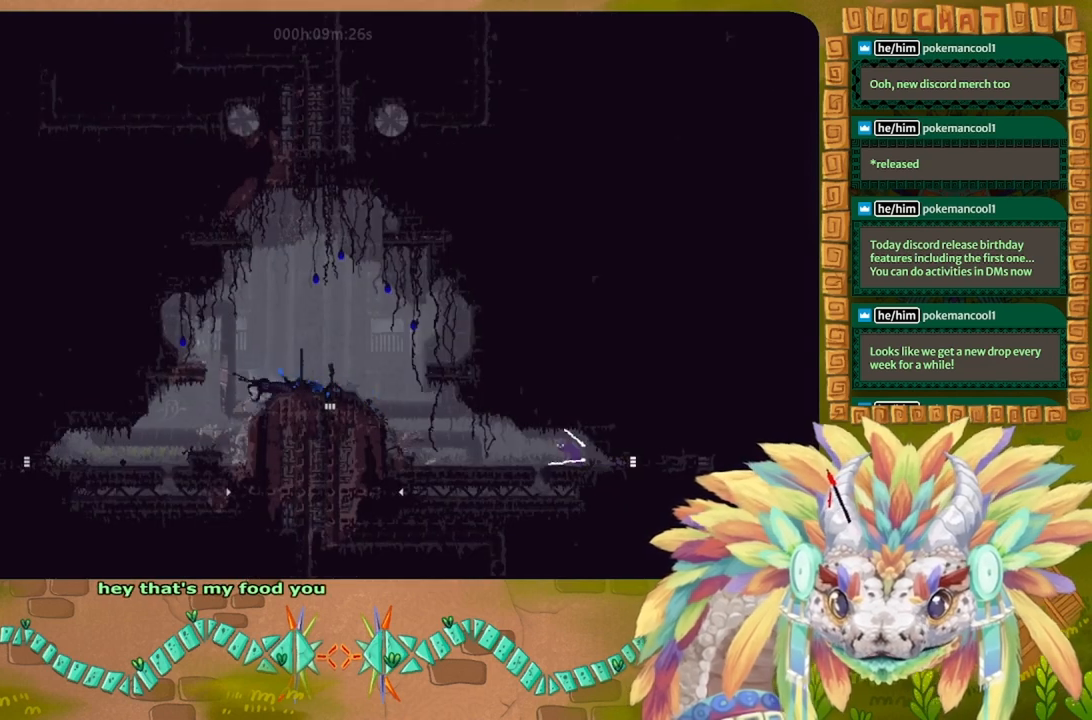
{"keys": ["left"], "events": [[67, "up", "down"], [233, "up", "up"]]}